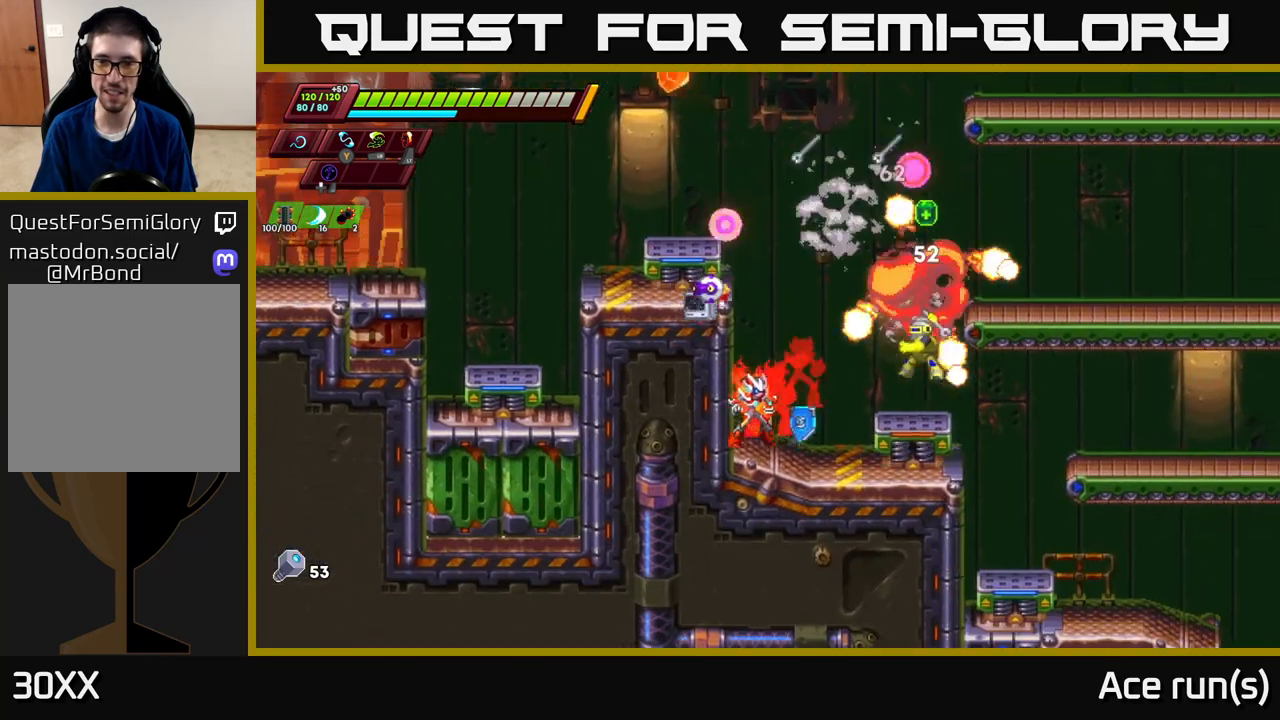
Gameplay with a controller (Xbox layout); each line is a JSON object with the inputs held at the frame after it. "events" lists button and stick changes between this image and that frame as [ms after this image, input, new state], when the widget could be followed in between.
{"buttons": [], "left_stick": "center", "right_stick": "center", "events": [[83, "A", "up"], [100, "X", "up"], [117, "left_stick", "left"], [300, "left_stick", "right"], [367, "X", "down"], [450, "left_stick", "center"], [483, "X", "up"]]}
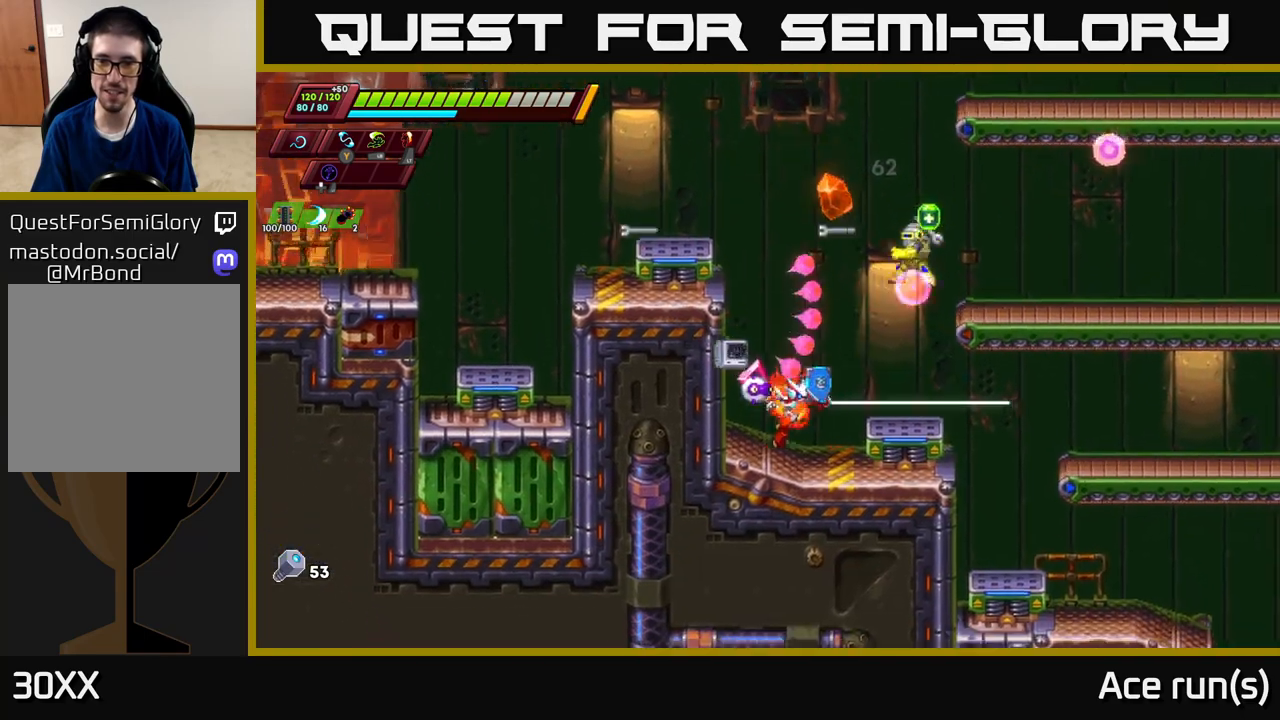
{"buttons": [], "left_stick": "right", "right_stick": "center", "events": [[167, "left_stick", "left"], [267, "R2", "down"], [300, "A", "down"], [450, "A", "up"], [450, "R2", "up"], [467, "left_stick", "right"]]}
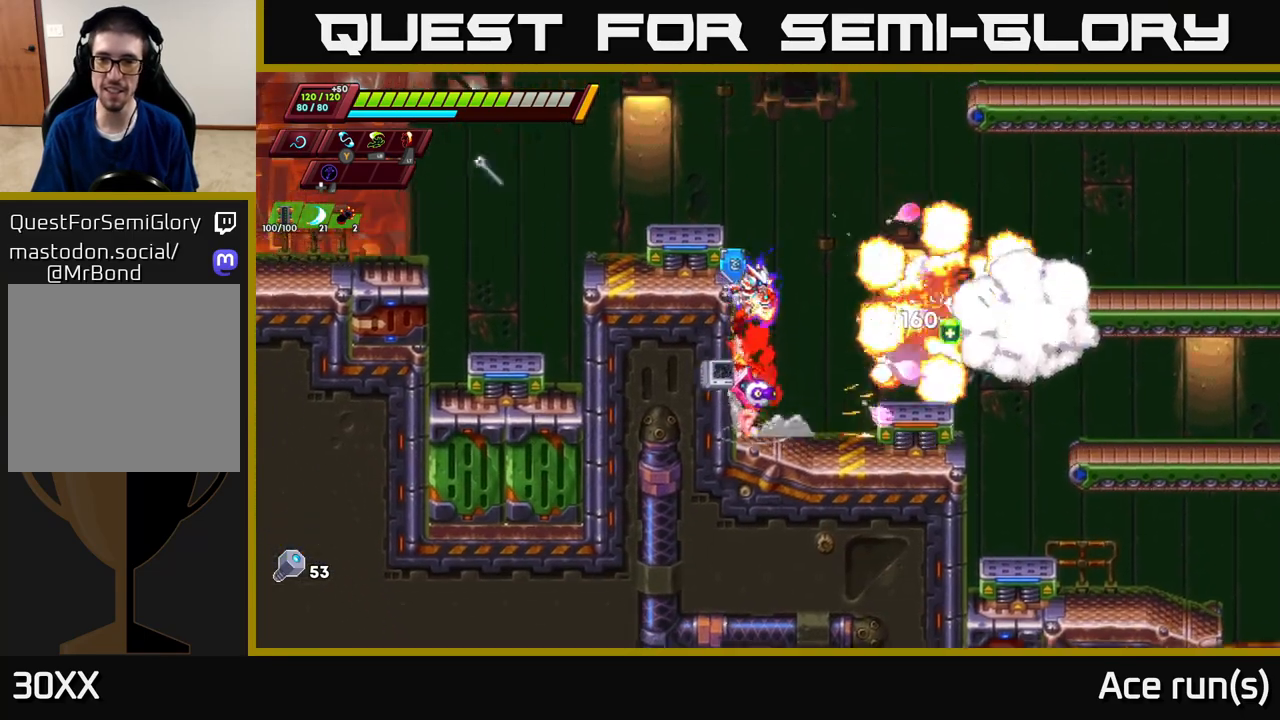
{"buttons": ["A", "R2"], "left_stick": "right", "right_stick": "center", "events": [[50, "X", "down"], [133, "left_stick", "center"], [150, "X", "up"], [183, "left_stick", "left"], [333, "left_stick", "right"], [450, "A", "down"], [450, "R2", "down"]]}
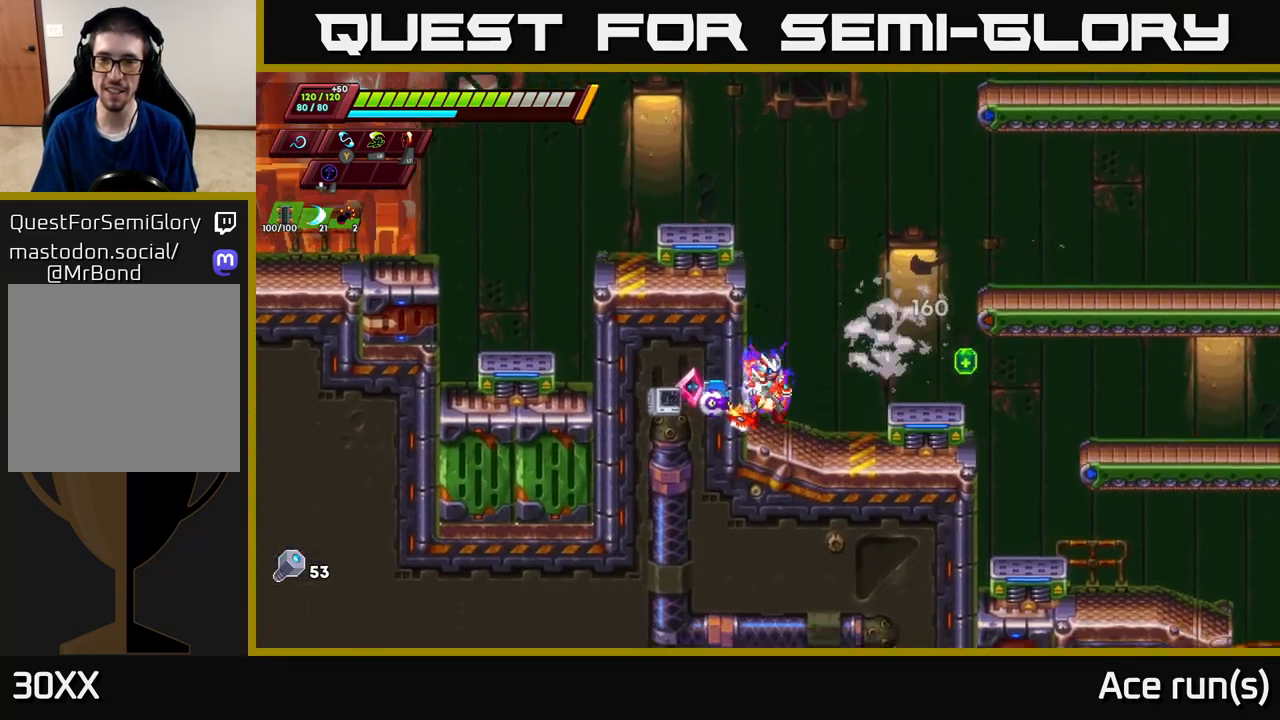
{"buttons": ["A"], "left_stick": "left", "right_stick": "center", "events": [[50, "R2", "up"], [67, "A", "up"], [383, "A", "down"], [400, "left_stick", "left"]]}
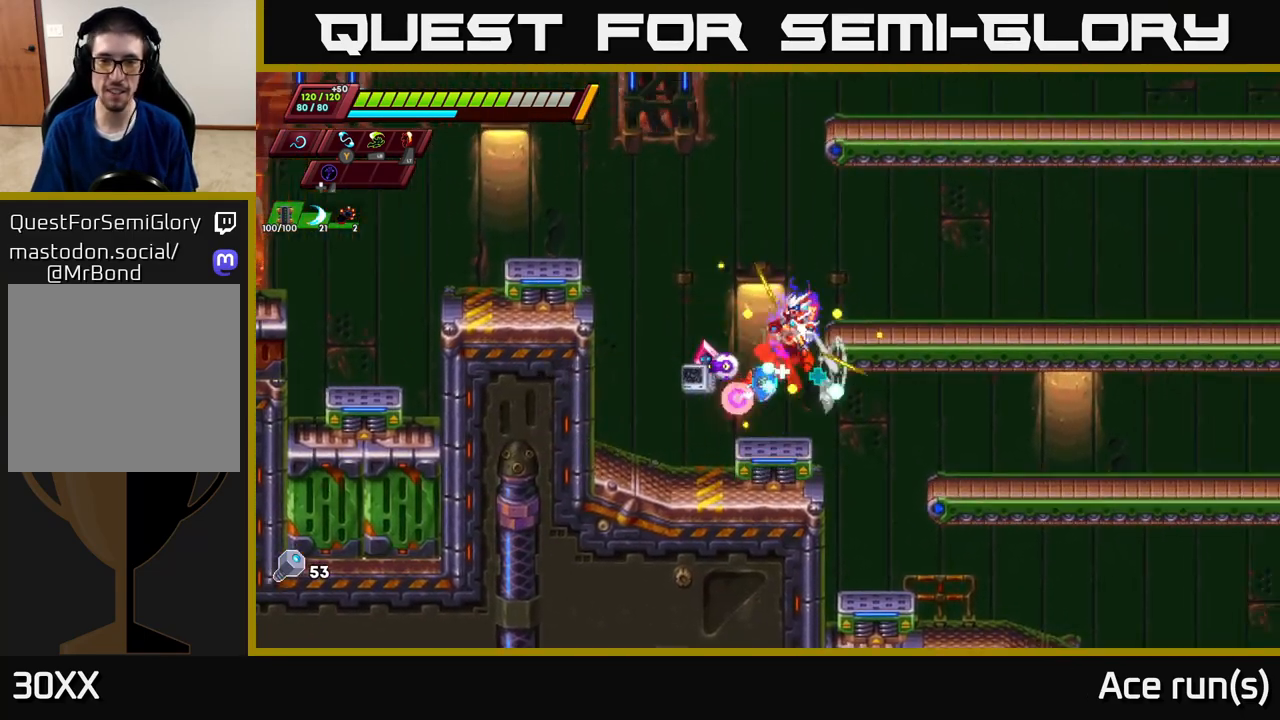
{"buttons": ["A"], "left_stick": "right", "right_stick": "center", "events": [[133, "left_stick", "center"], [267, "left_stick", "right"], [417, "A", "up"], [500, "A", "down"]]}
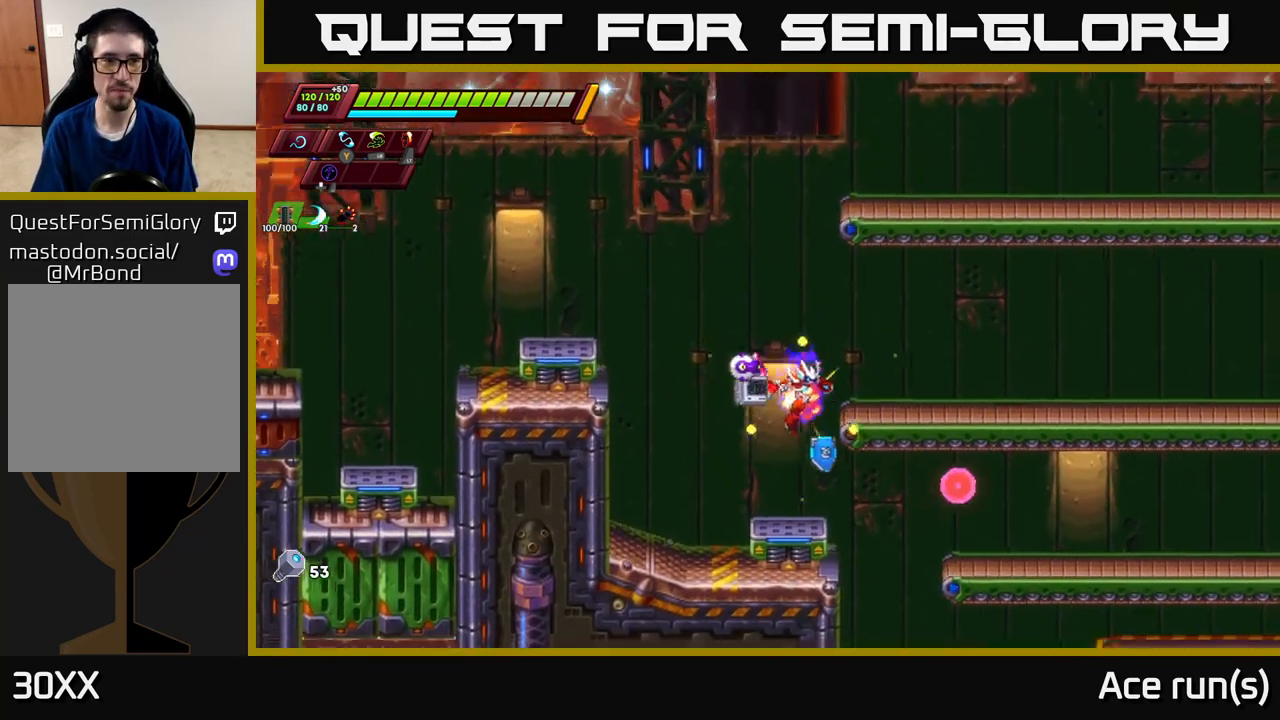
{"buttons": [], "left_stick": "right", "right_stick": "center", "events": [[17, "left_stick", "left"], [183, "left_stick", "center"], [350, "left_stick", "right"], [483, "A", "up"]]}
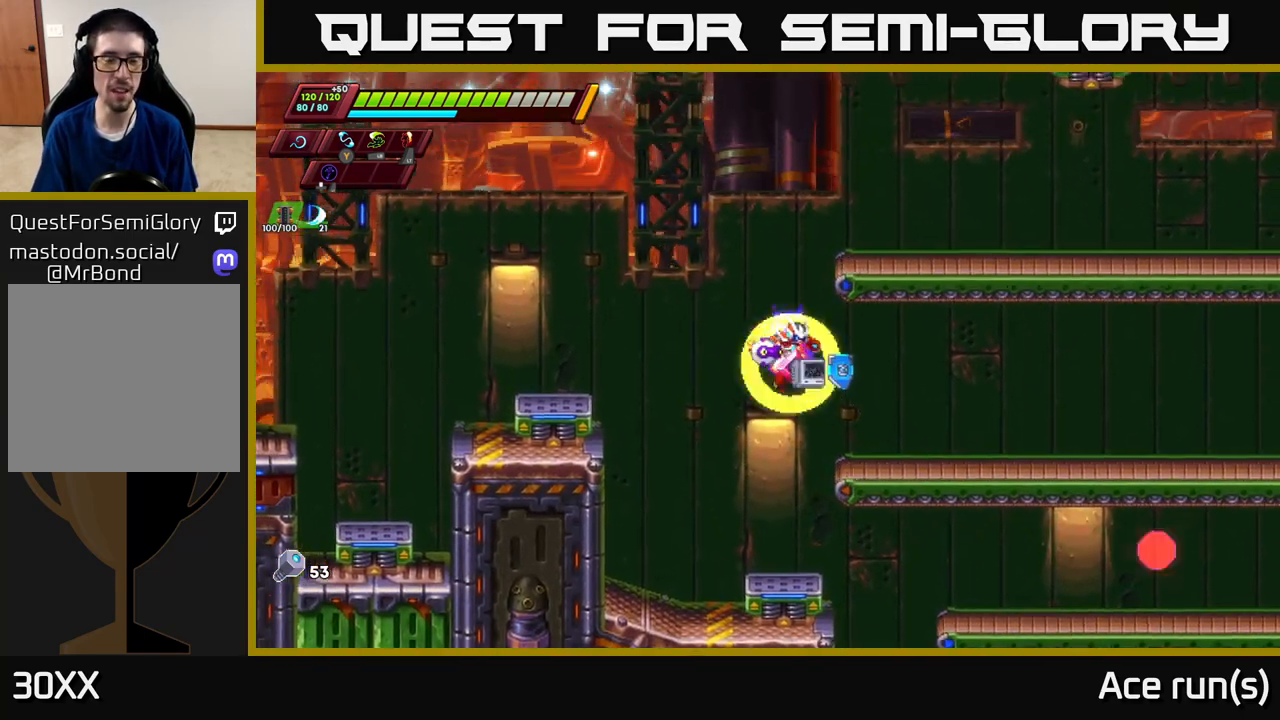
{"buttons": ["A", "R2"], "left_stick": "right", "right_stick": "center", "events": [[133, "left_stick", "center"], [267, "R2", "down"], [267, "left_stick", "left"], [317, "A", "down"], [500, "left_stick", "right"]]}
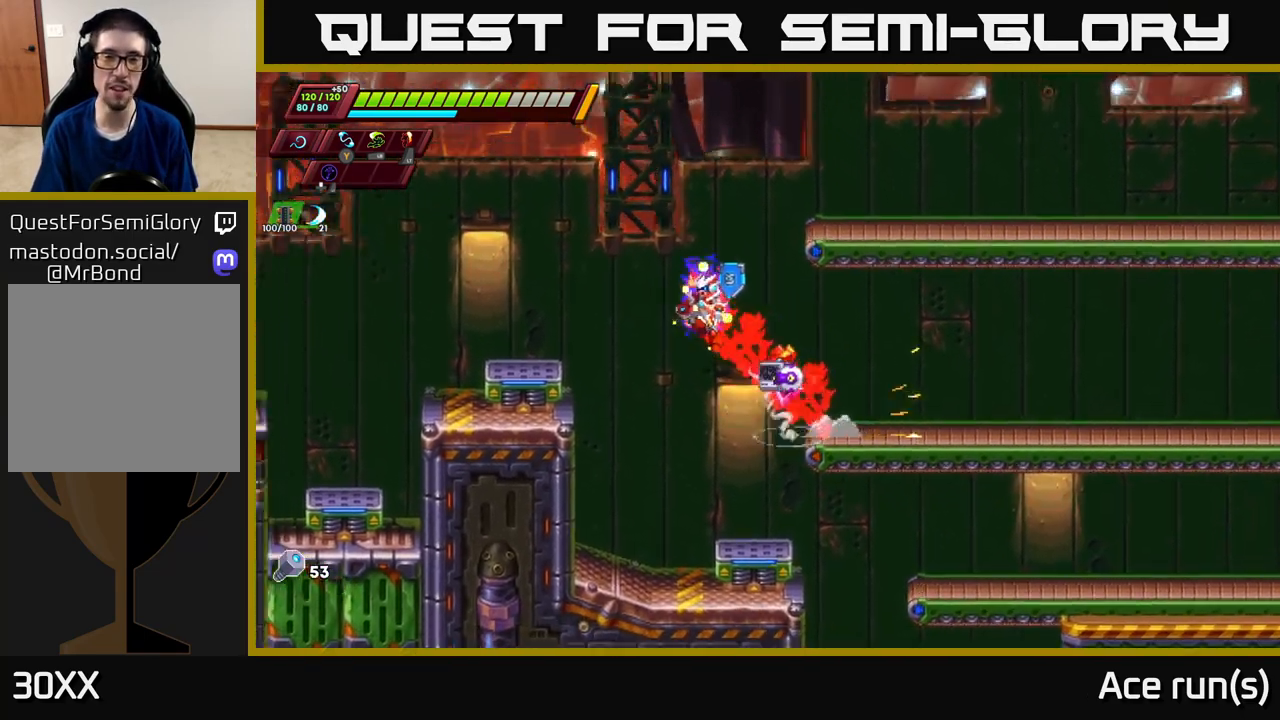
{"buttons": ["A", "R2"], "left_stick": "right", "right_stick": "center", "events": [[133, "A", "up"], [217, "A", "down"]]}
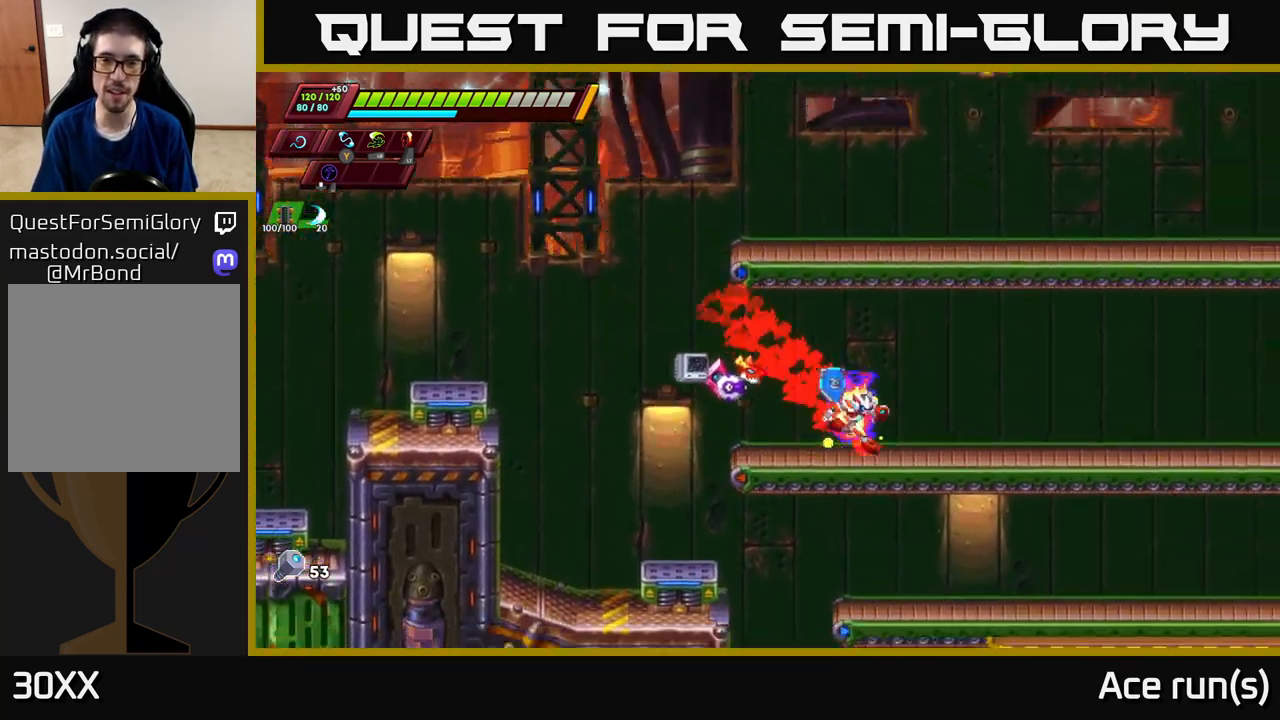
{"buttons": ["A", "R2"], "left_stick": "left", "right_stick": "center", "events": [[50, "A", "up"], [100, "R2", "up"], [133, "left_stick", "left"], [267, "R2", "down"], [483, "A", "down"]]}
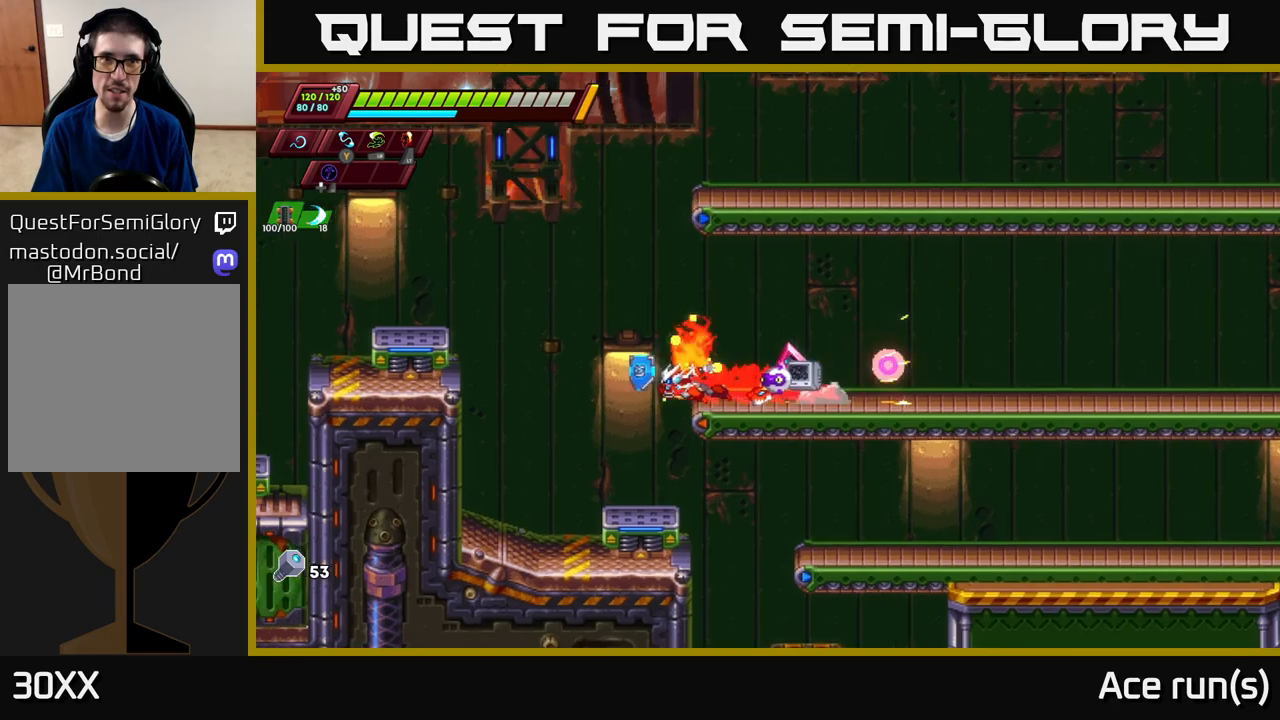
{"buttons": ["A", "R2"], "left_stick": "right", "right_stick": "center", "events": [[133, "left_stick", "right"], [300, "A", "up"], [400, "A", "down"]]}
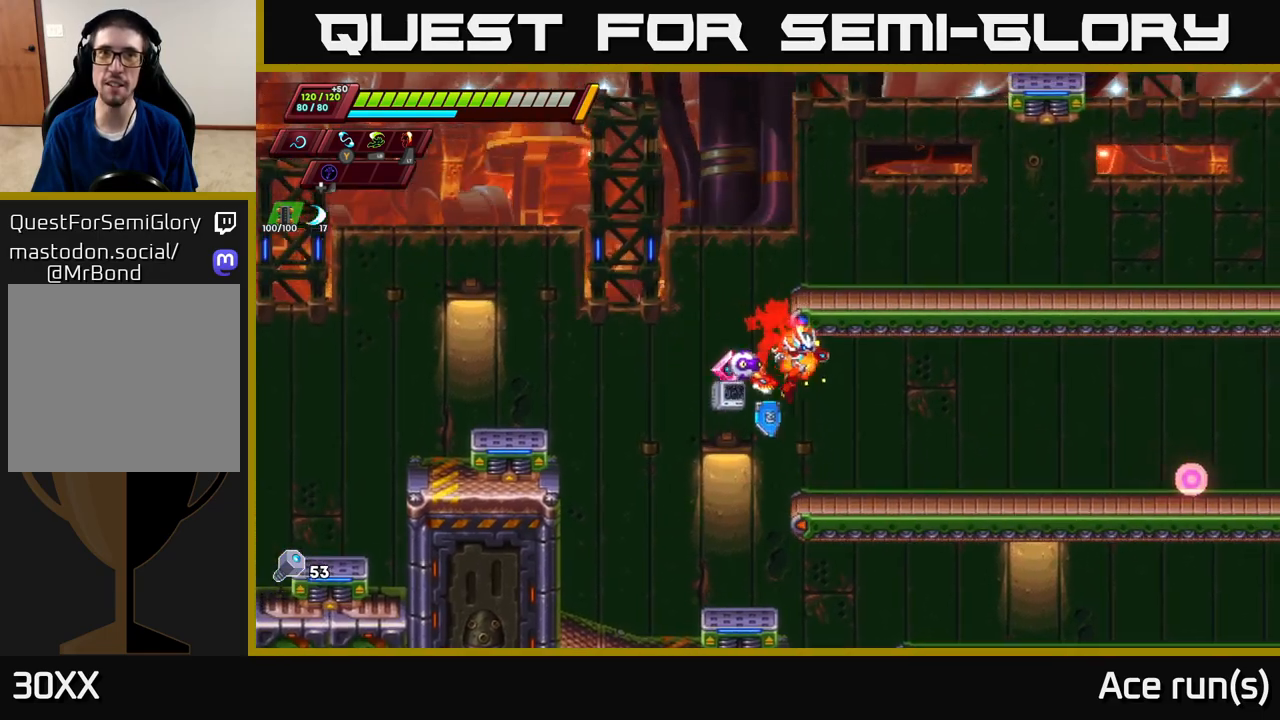
{"buttons": [], "left_stick": "right", "right_stick": "center", "events": [[200, "A", "up"], [300, "R2", "up"], [383, "left_stick", "center"], [500, "left_stick", "right"]]}
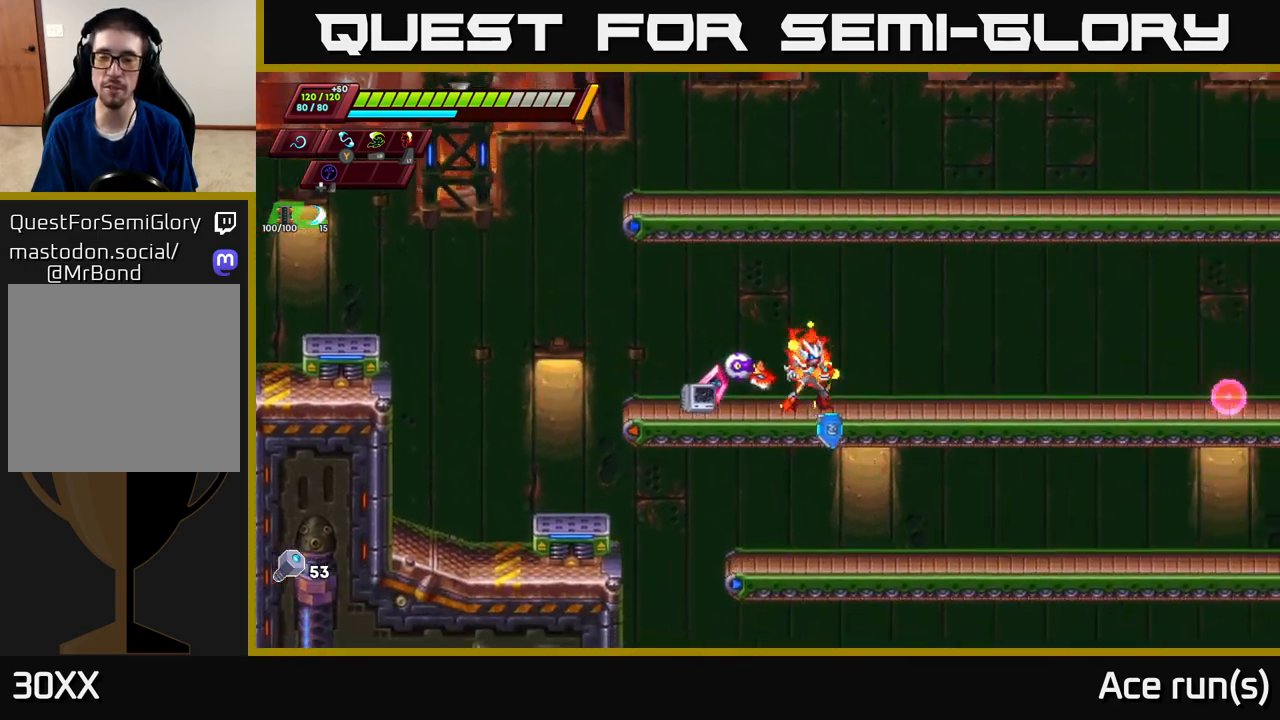
{"buttons": ["A", "R2"], "left_stick": "right", "right_stick": "center", "events": [[17, "R2", "down"], [183, "R2", "up"], [250, "R2", "down"], [383, "A", "down"]]}
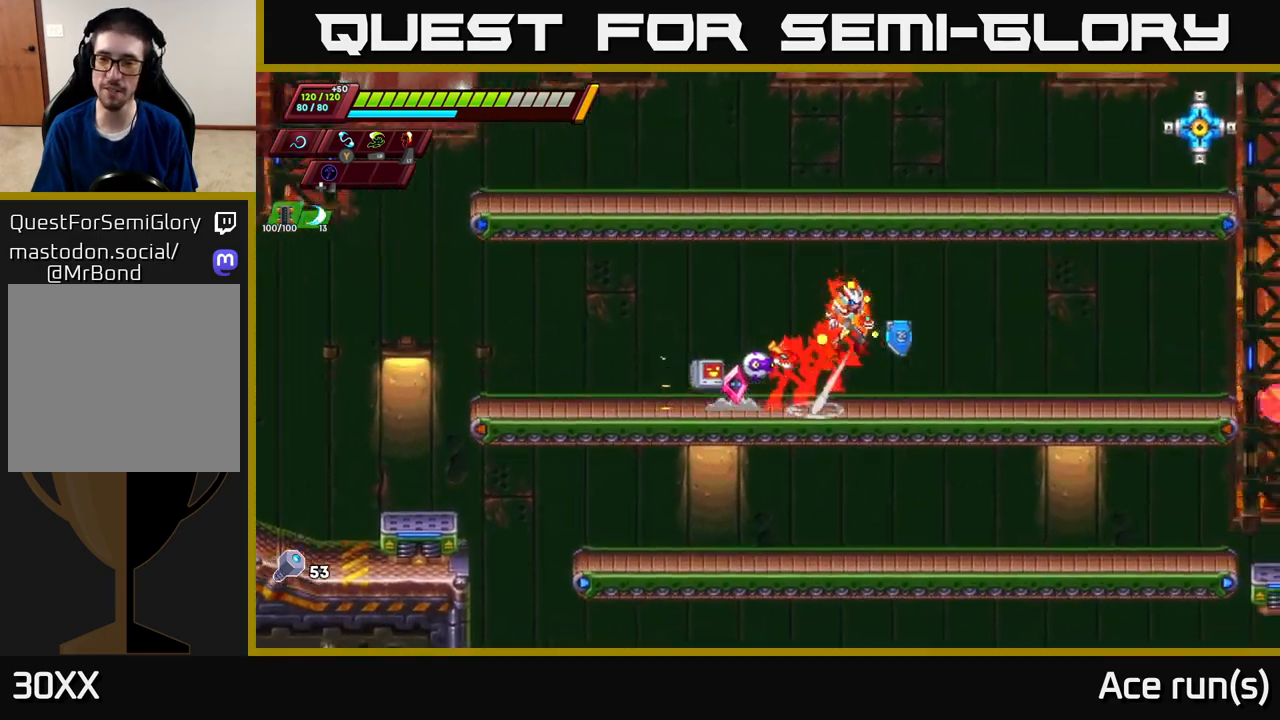
{"buttons": [], "left_stick": "left", "right_stick": "center", "events": [[150, "A", "up"], [167, "R2", "up"], [500, "left_stick", "left"]]}
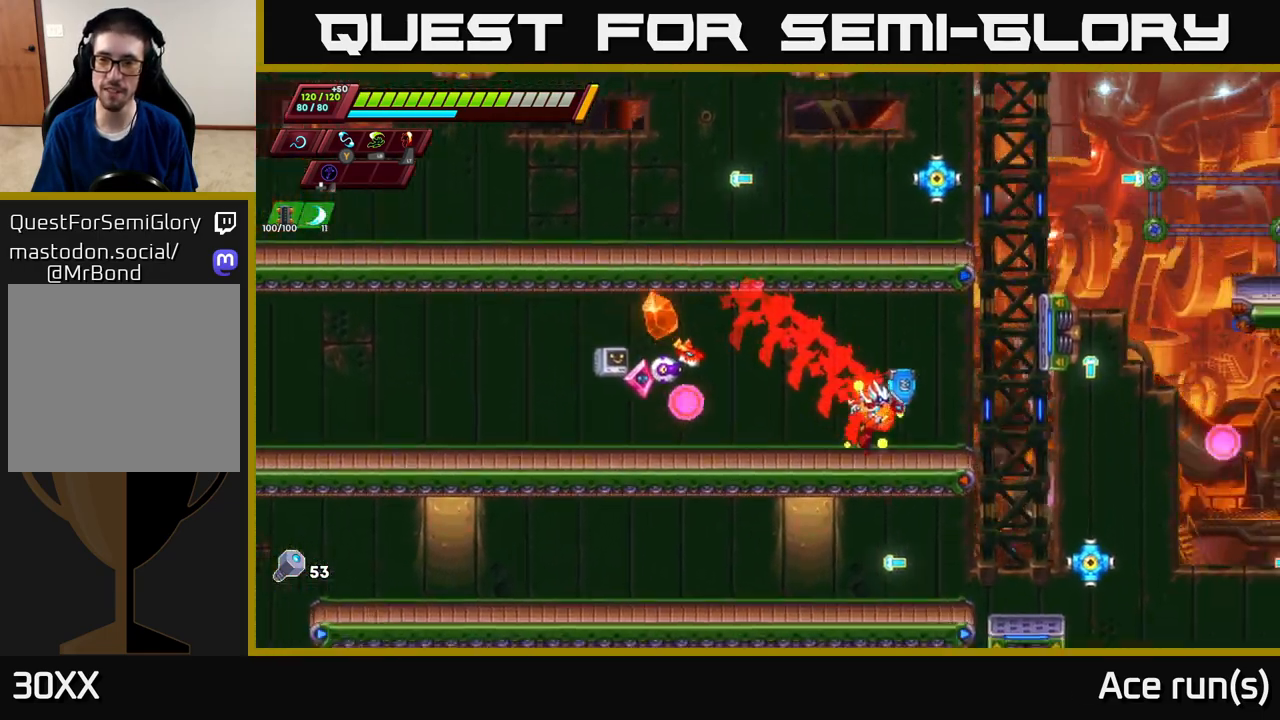
{"buttons": [], "left_stick": "center", "right_stick": "center", "events": [[100, "A", "down"], [150, "left_stick", "right"], [267, "A", "up"], [367, "left_stick", "center"]]}
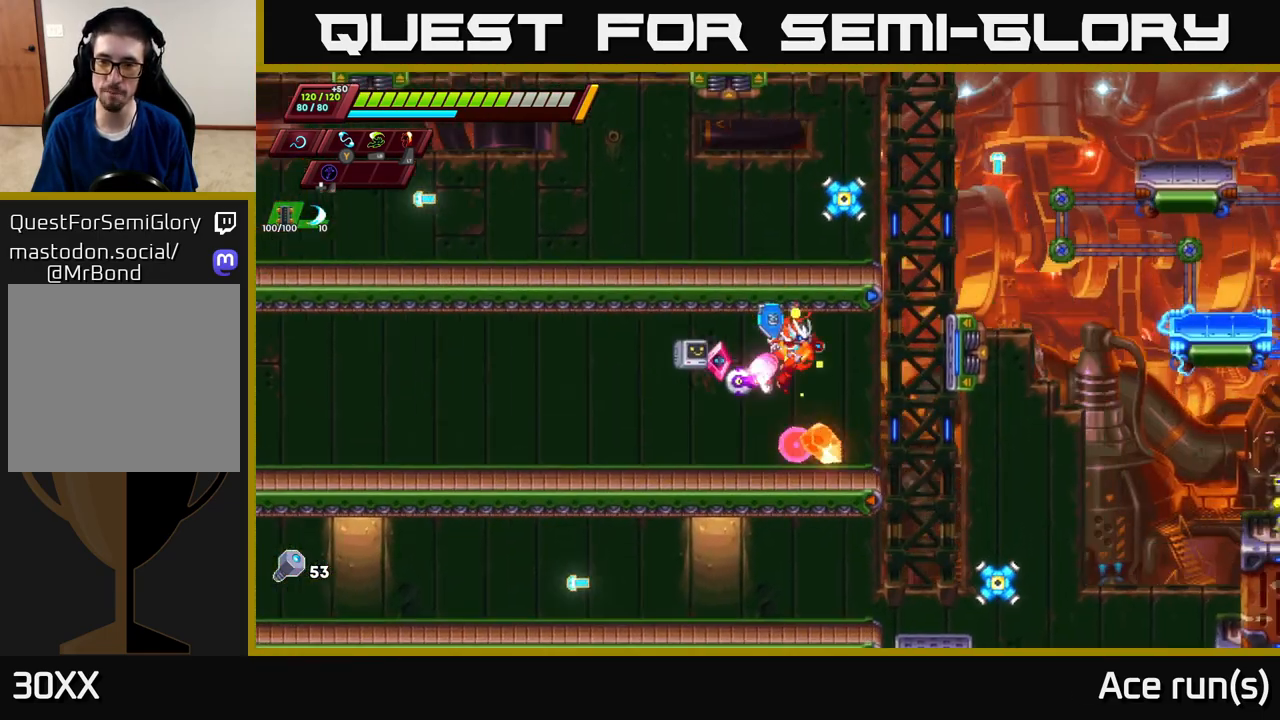
{"buttons": [], "left_stick": "center", "right_stick": "center", "events": [[267, "A", "down"], [433, "A", "up"]]}
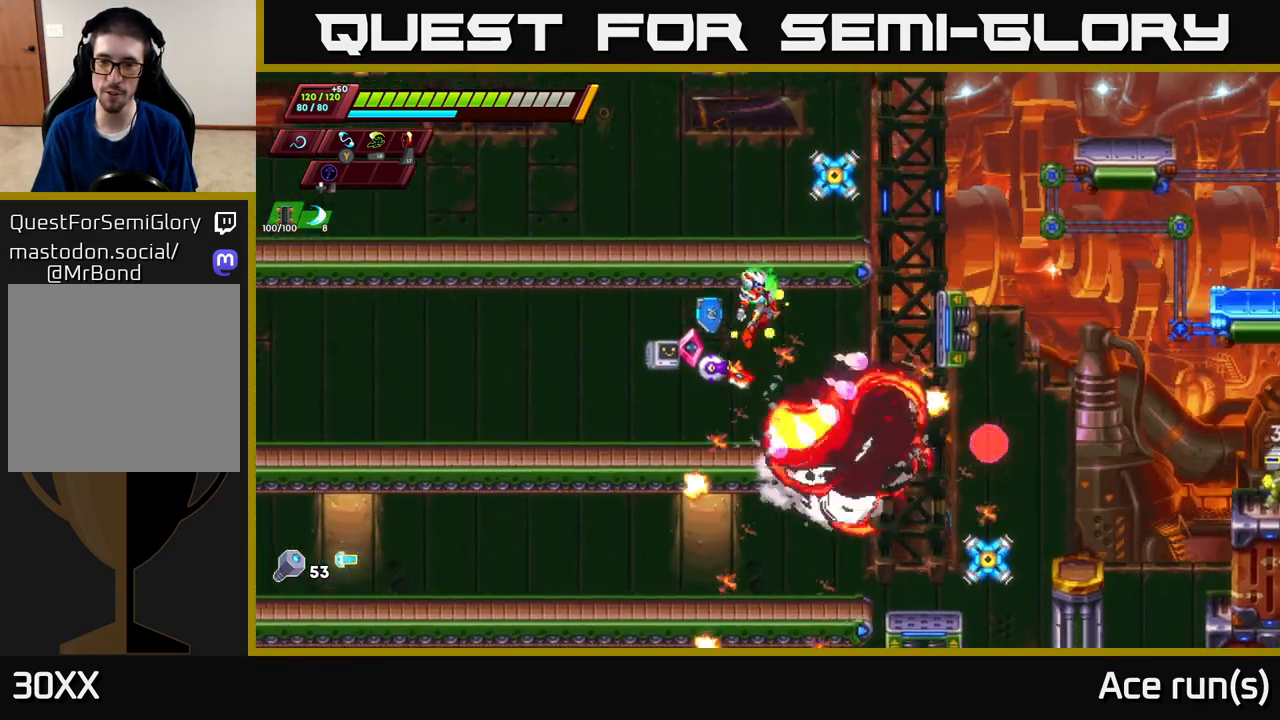
{"buttons": [], "left_stick": "center", "right_stick": "center", "events": []}
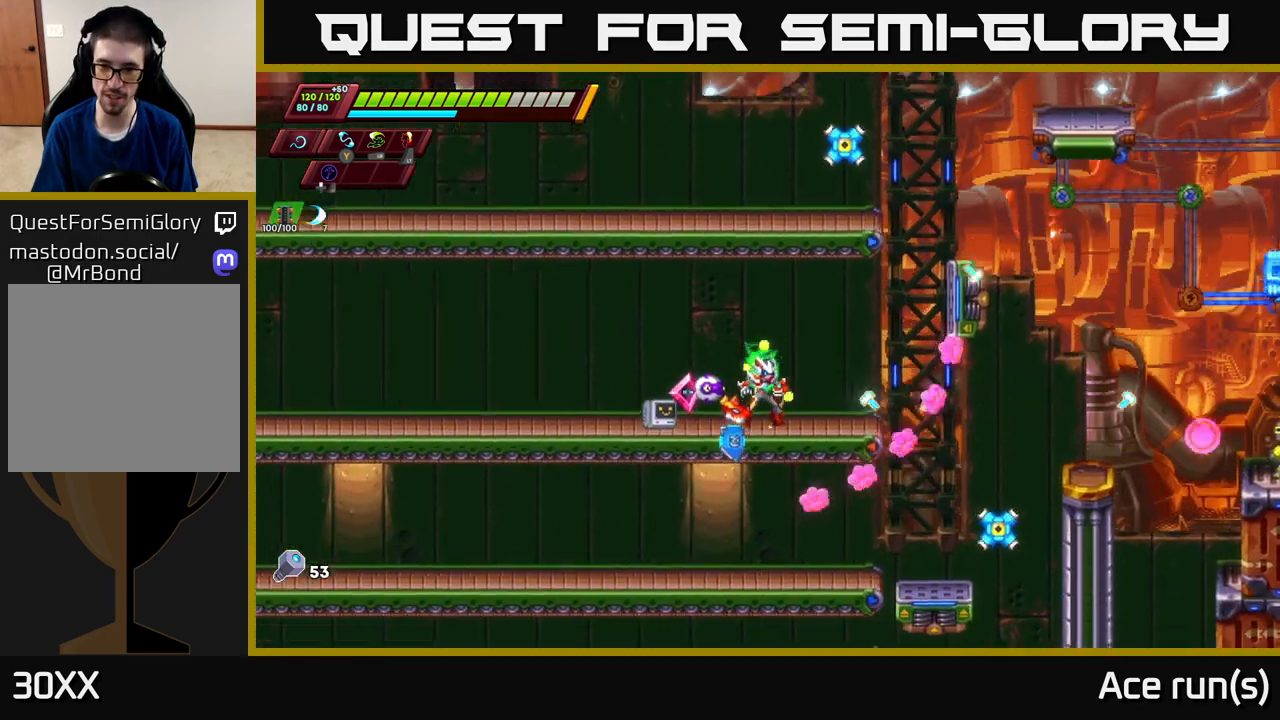
{"buttons": [], "left_stick": "down-right", "right_stick": "center", "events": [[333, "left_stick", "right"], [350, "A", "down"], [383, "left_stick", "down-right"], [433, "A", "up"]]}
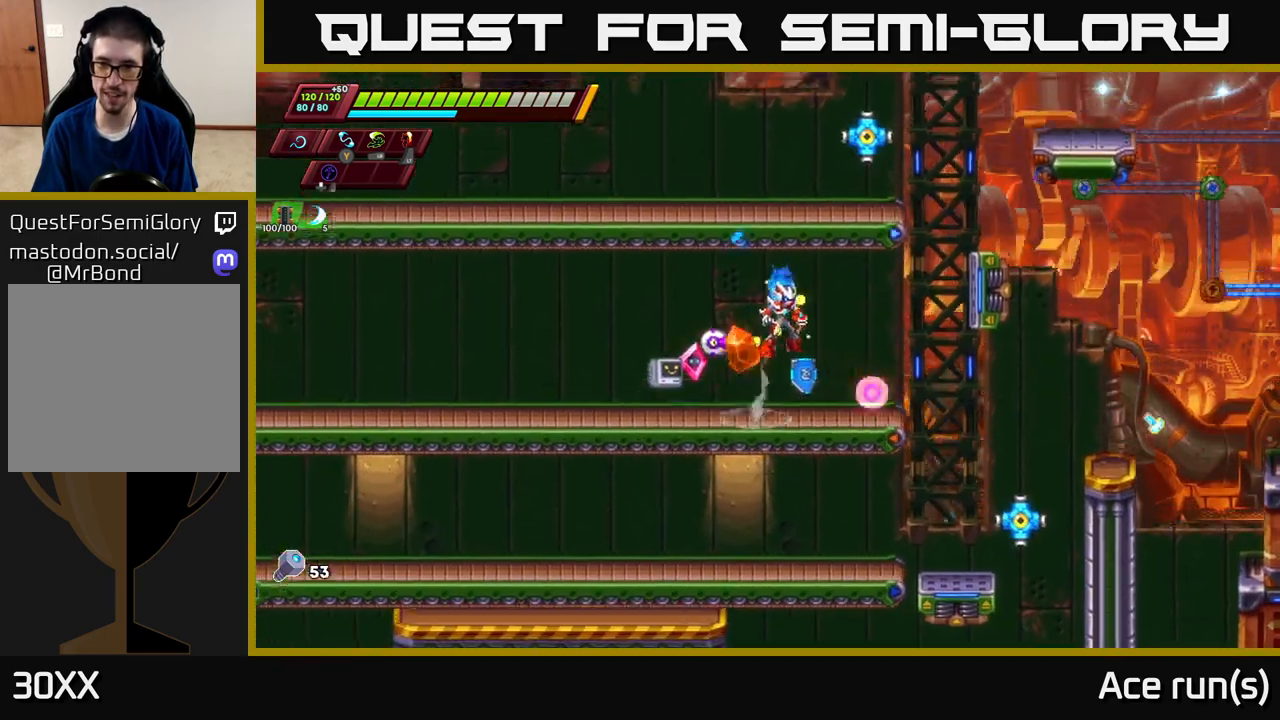
{"buttons": [], "left_stick": "left", "right_stick": "center", "events": [[167, "X", "down"], [283, "X", "up"], [383, "left_stick", "left"]]}
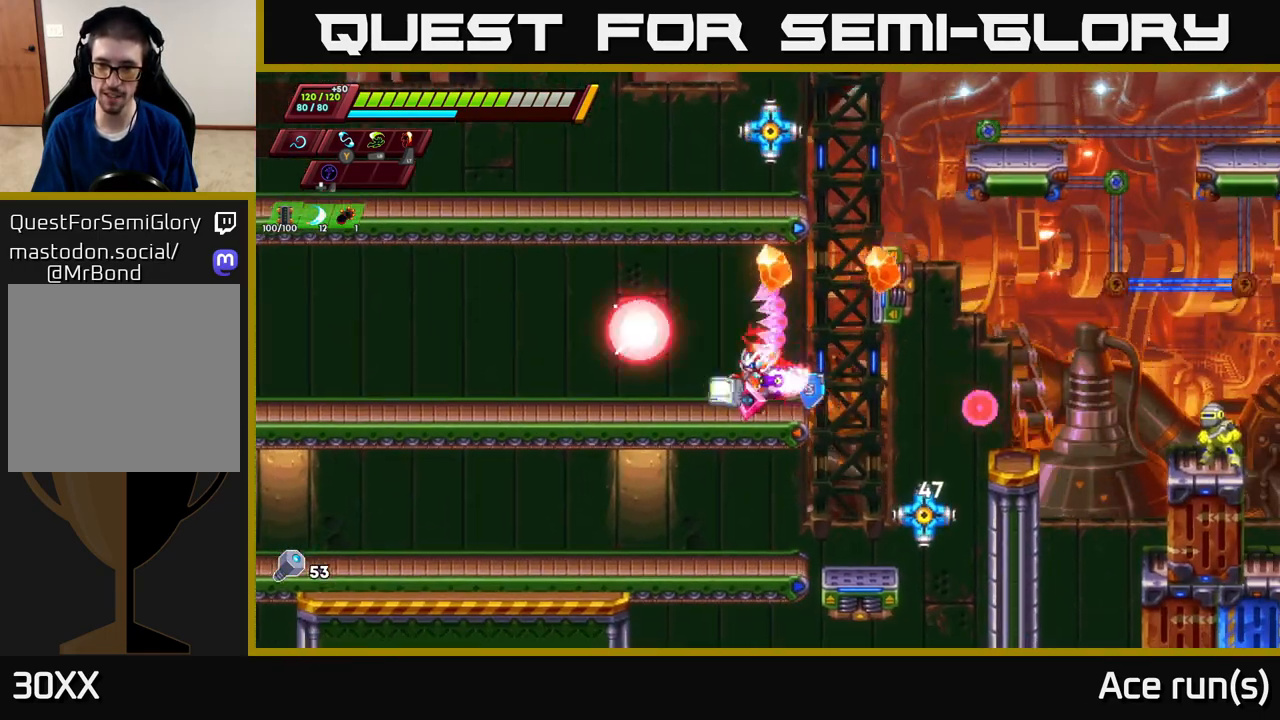
{"buttons": ["X"], "left_stick": "down-right", "right_stick": "center", "events": [[17, "A", "down"], [117, "A", "up"], [217, "left_stick", "right"], [367, "left_stick", "down-right"], [450, "X", "down"]]}
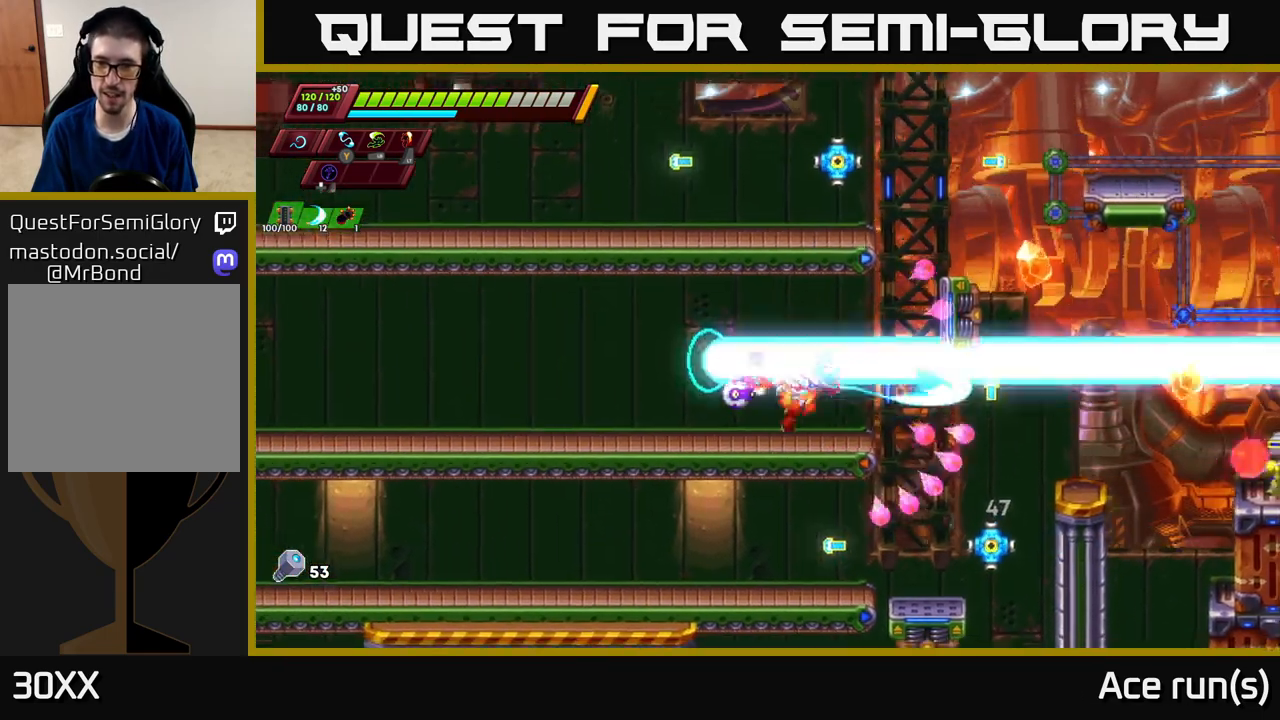
{"buttons": [], "left_stick": "right", "right_stick": "center", "events": [[33, "left_stick", "down-left"], [50, "X", "up"], [100, "left_stick", "left"], [283, "left_stick", "right"], [317, "A", "down"], [400, "A", "up"]]}
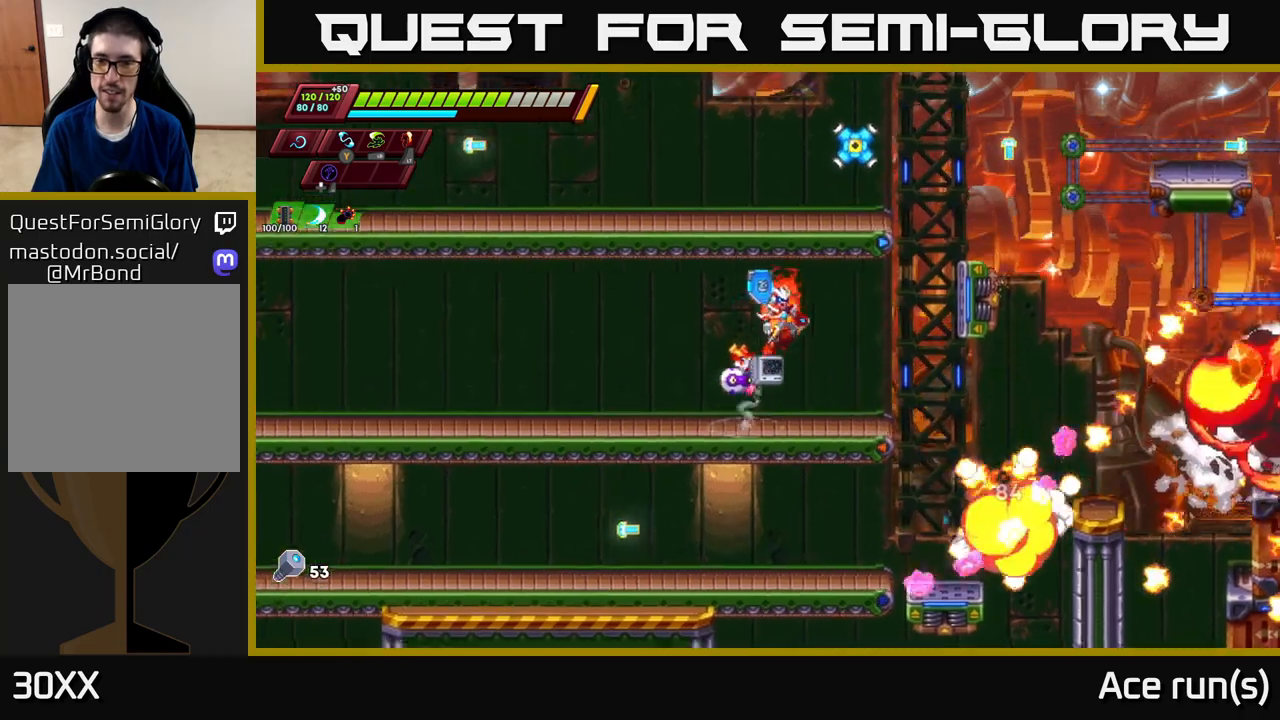
{"buttons": [], "left_stick": "center", "right_stick": "center", "events": [[383, "left_stick", "center"]]}
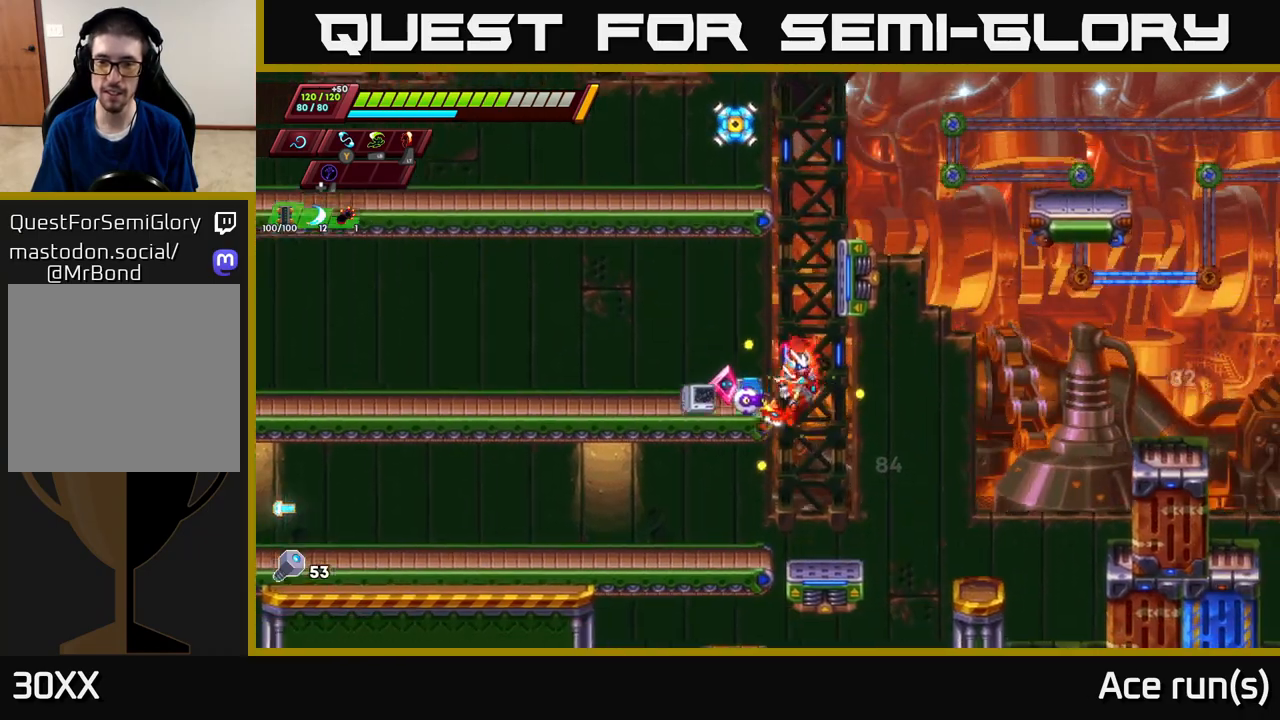
{"buttons": ["A", "R2"], "left_stick": "right", "right_stick": "center", "events": [[67, "X", "down"], [150, "X", "up"], [150, "left_stick", "right"], [250, "R2", "down"], [283, "A", "down"]]}
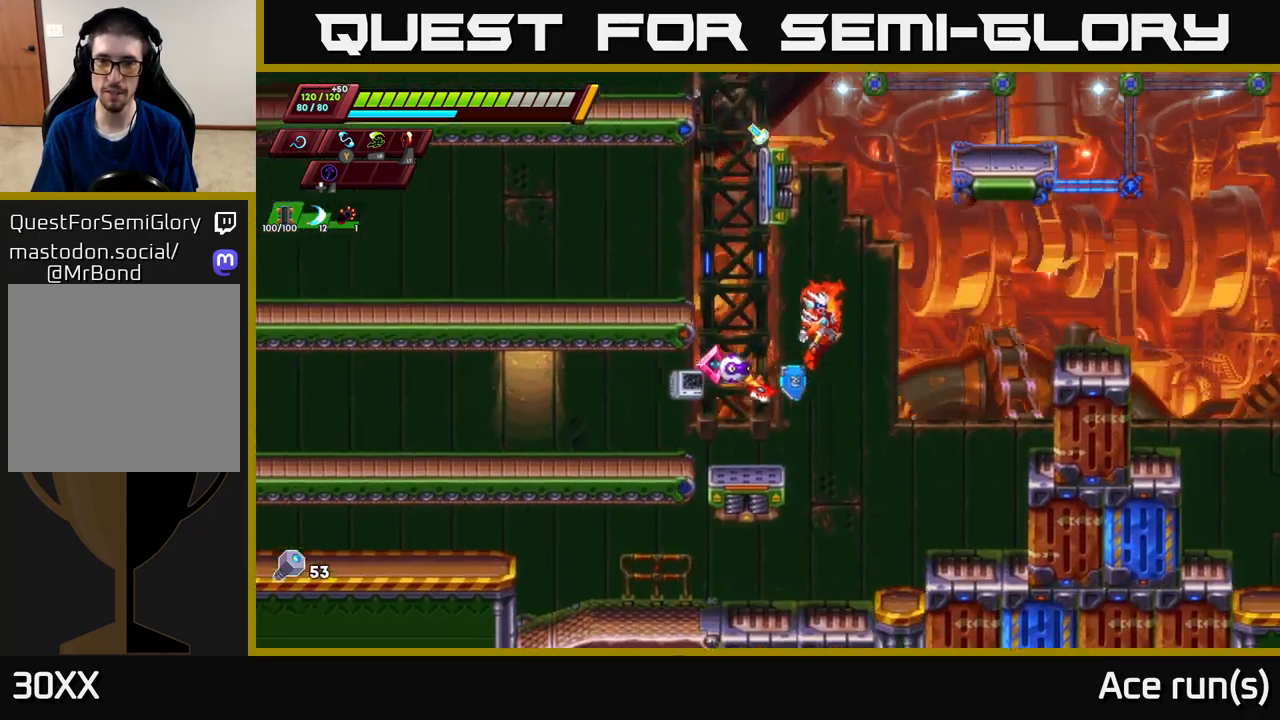
{"buttons": ["A", "R2"], "left_stick": "center", "right_stick": "center", "events": [[100, "left_stick", "left"], [183, "A", "up"], [333, "A", "down"], [500, "left_stick", "center"]]}
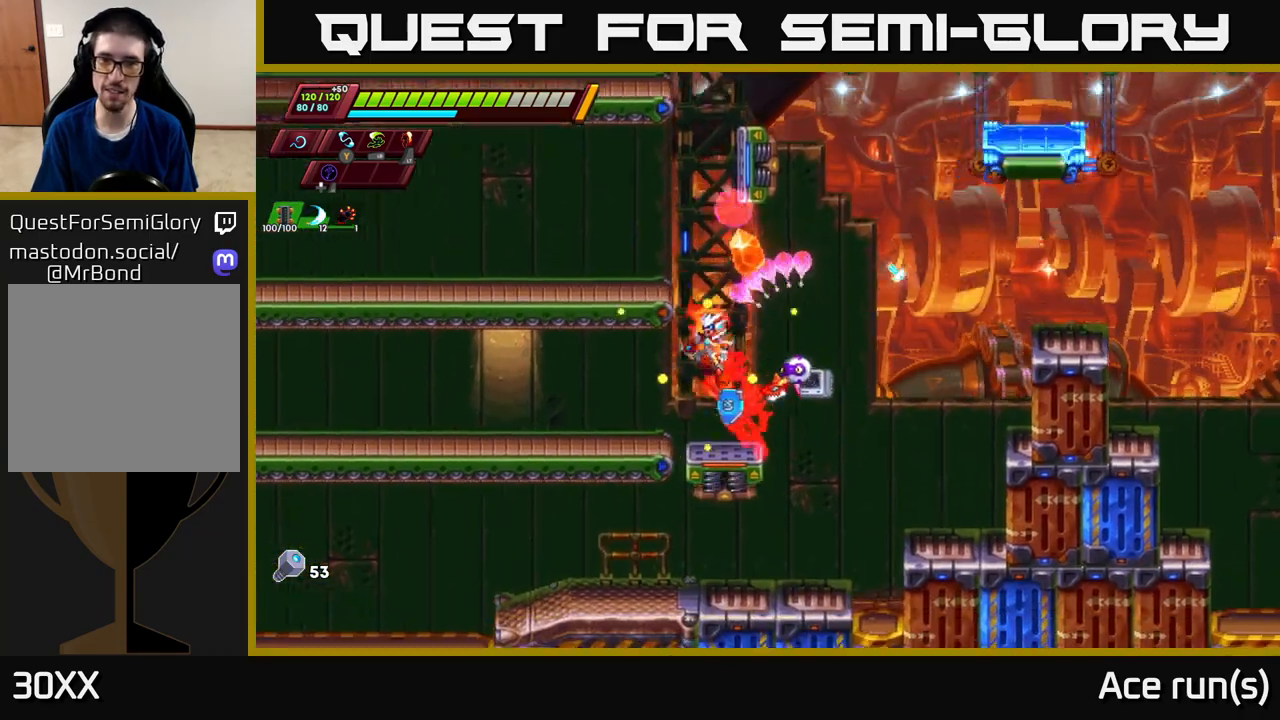
{"buttons": ["A", "R2"], "left_stick": "left", "right_stick": "center", "events": [[250, "left_stick", "right"], [317, "A", "up"], [383, "A", "down"], [467, "left_stick", "left"]]}
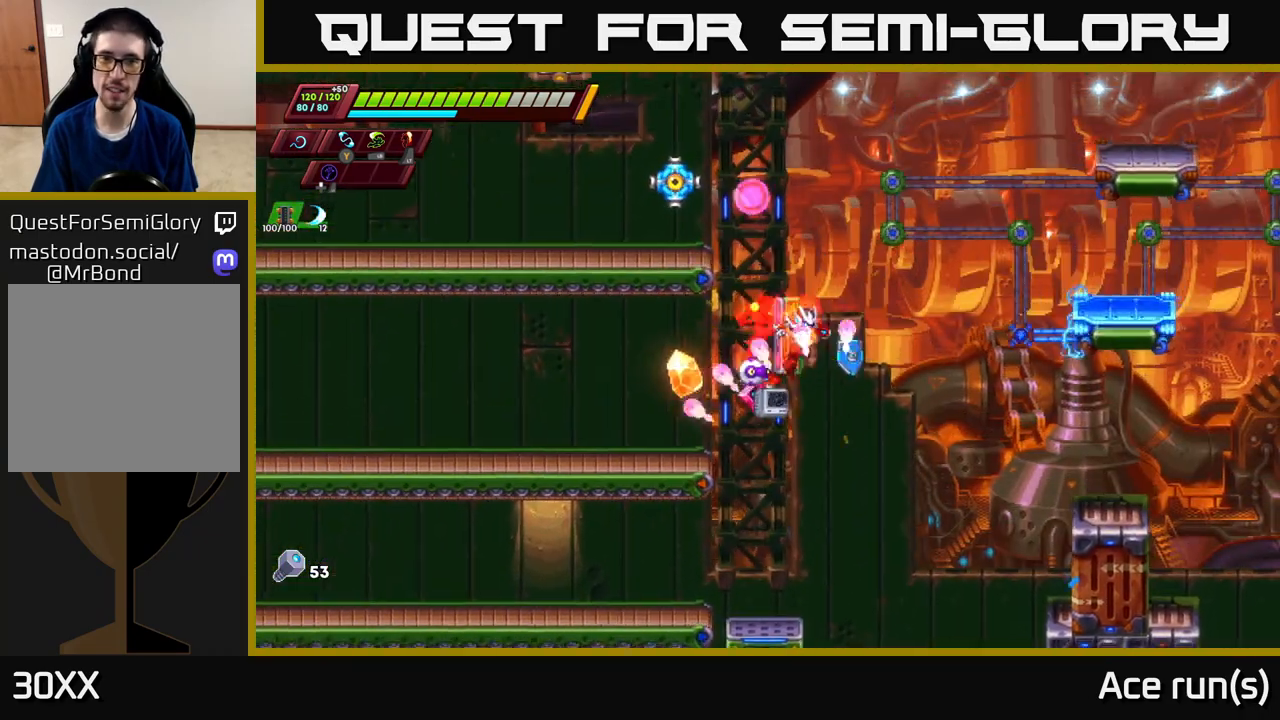
{"buttons": [], "left_stick": "right", "right_stick": "center", "events": [[33, "X", "down"], [67, "A", "up"], [67, "R2", "up"], [100, "left_stick", "center"], [150, "X", "up"], [267, "left_stick", "left"], [417, "left_stick", "right"]]}
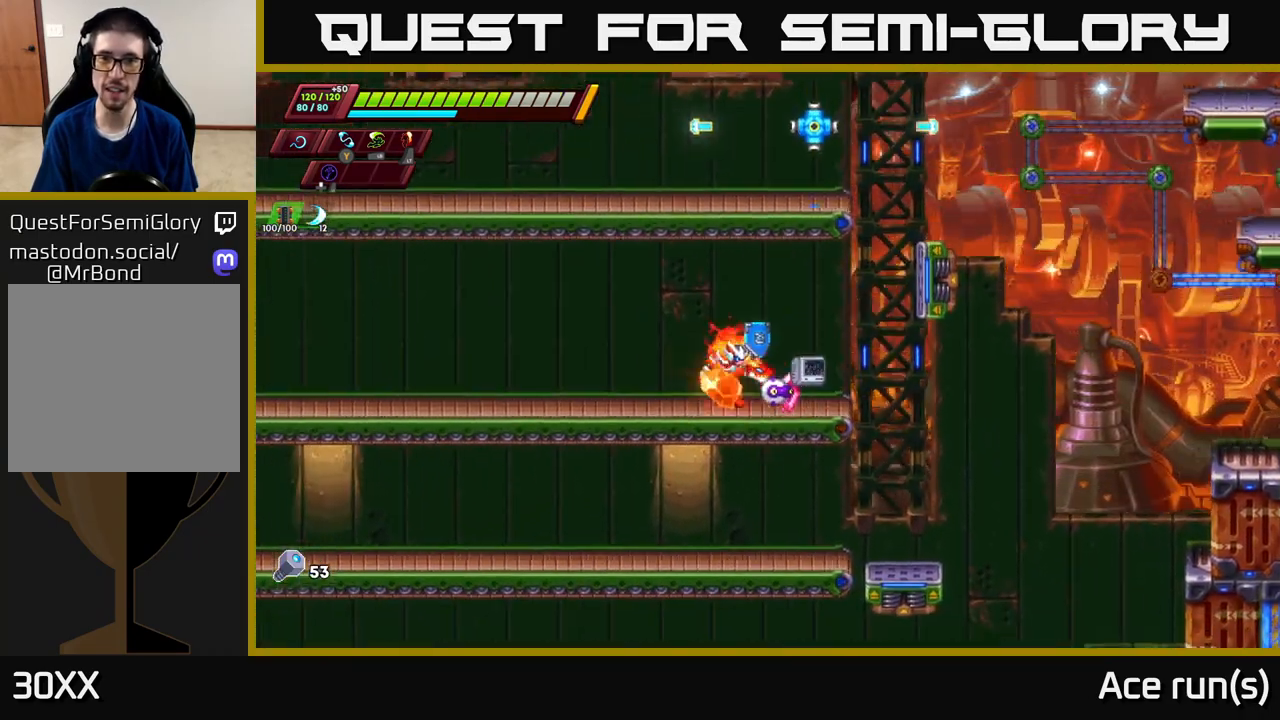
{"buttons": ["R2"], "left_stick": "right", "right_stick": "center", "events": [[217, "A", "down"], [217, "R2", "down"], [450, "A", "up"]]}
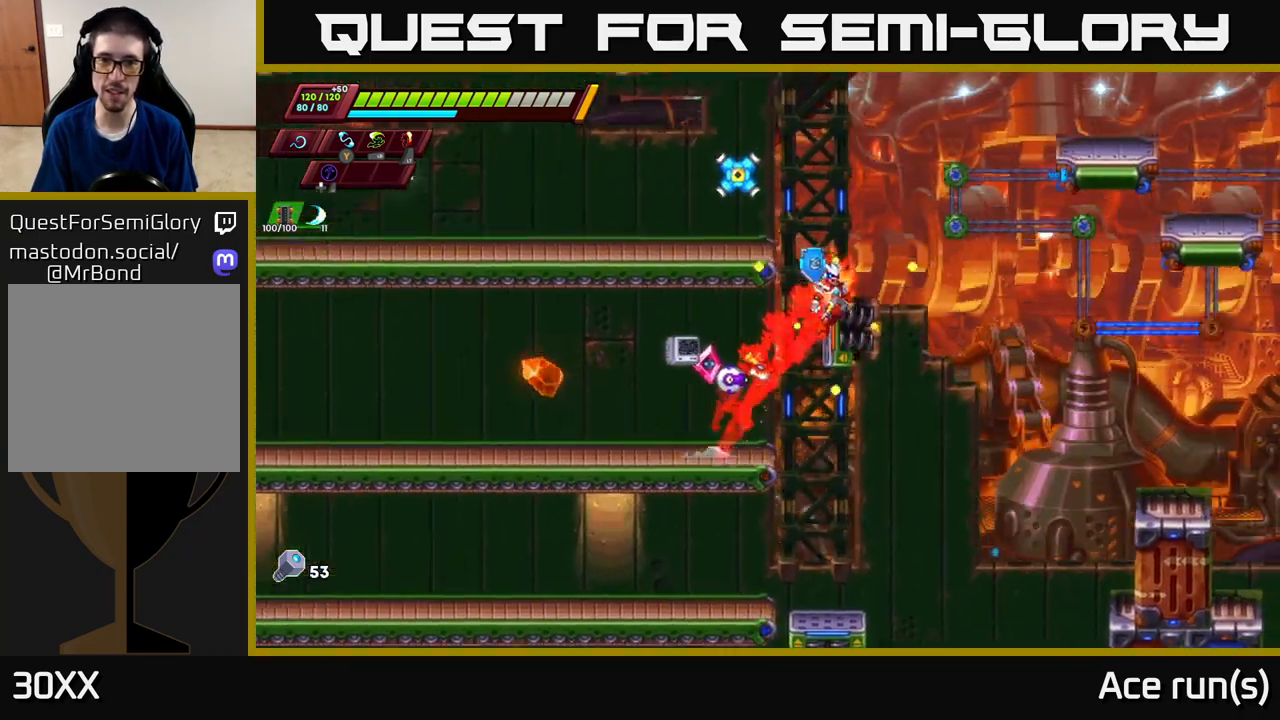
{"buttons": [], "left_stick": "center", "right_stick": "center", "events": [[17, "A", "down"], [50, "left_stick", "up-left"], [150, "X", "down"], [217, "A", "up"], [217, "left_stick", "up"], [283, "R2", "up"], [300, "X", "up"], [333, "left_stick", "center"]]}
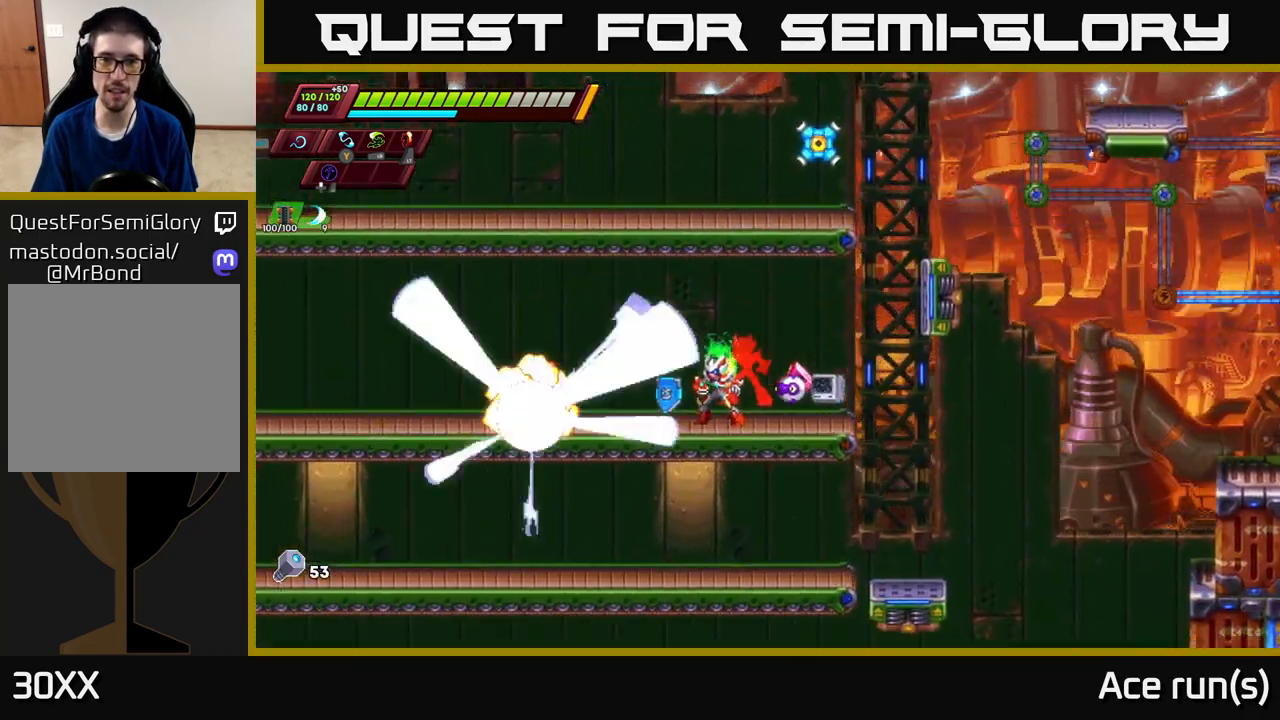
{"buttons": [], "left_stick": "up-left", "right_stick": "center", "events": [[50, "left_stick", "right"], [133, "R2", "down"], [167, "A", "down"], [283, "left_stick", "up"], [333, "X", "down"], [383, "left_stick", "up-left"], [417, "R2", "up"], [433, "A", "up"], [483, "X", "up"]]}
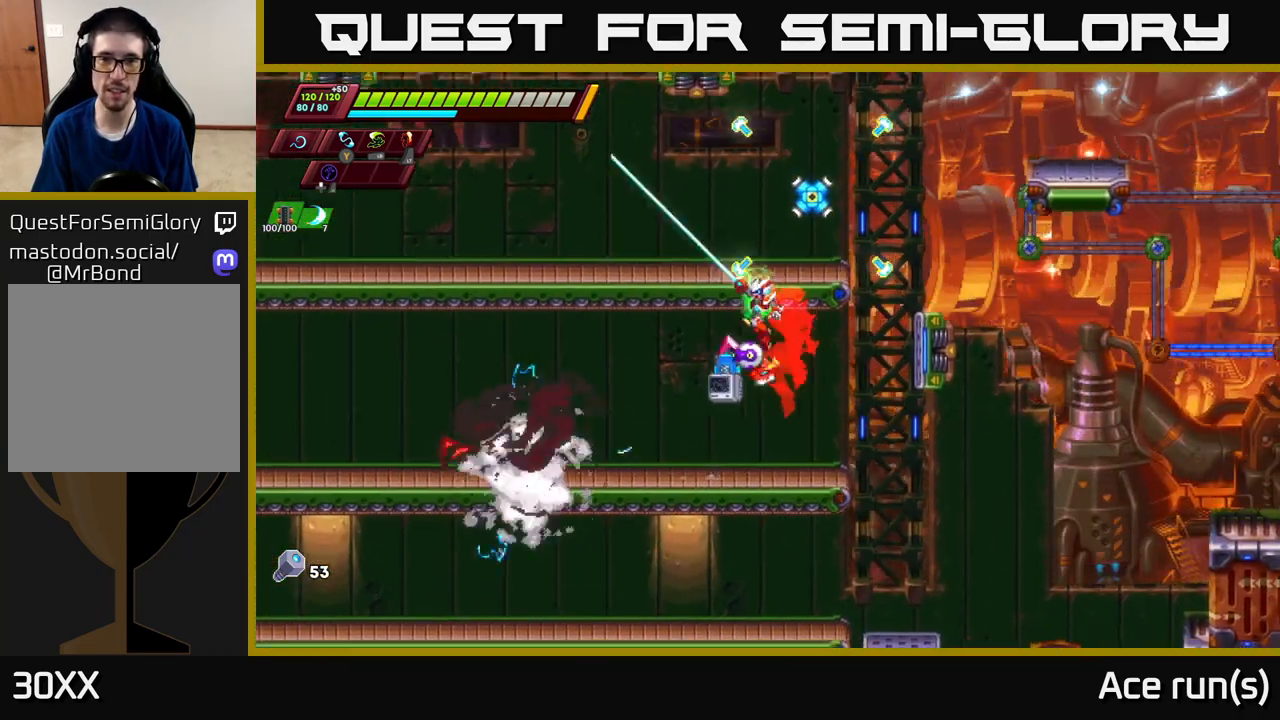
{"buttons": [], "left_stick": "up-left", "right_stick": "center", "events": [[33, "left_stick", "up-right"], [100, "left_stick", "center"], [183, "left_stick", "down-left"], [267, "left_stick", "up-left"], [350, "left_stick", "center"], [500, "left_stick", "up-left"]]}
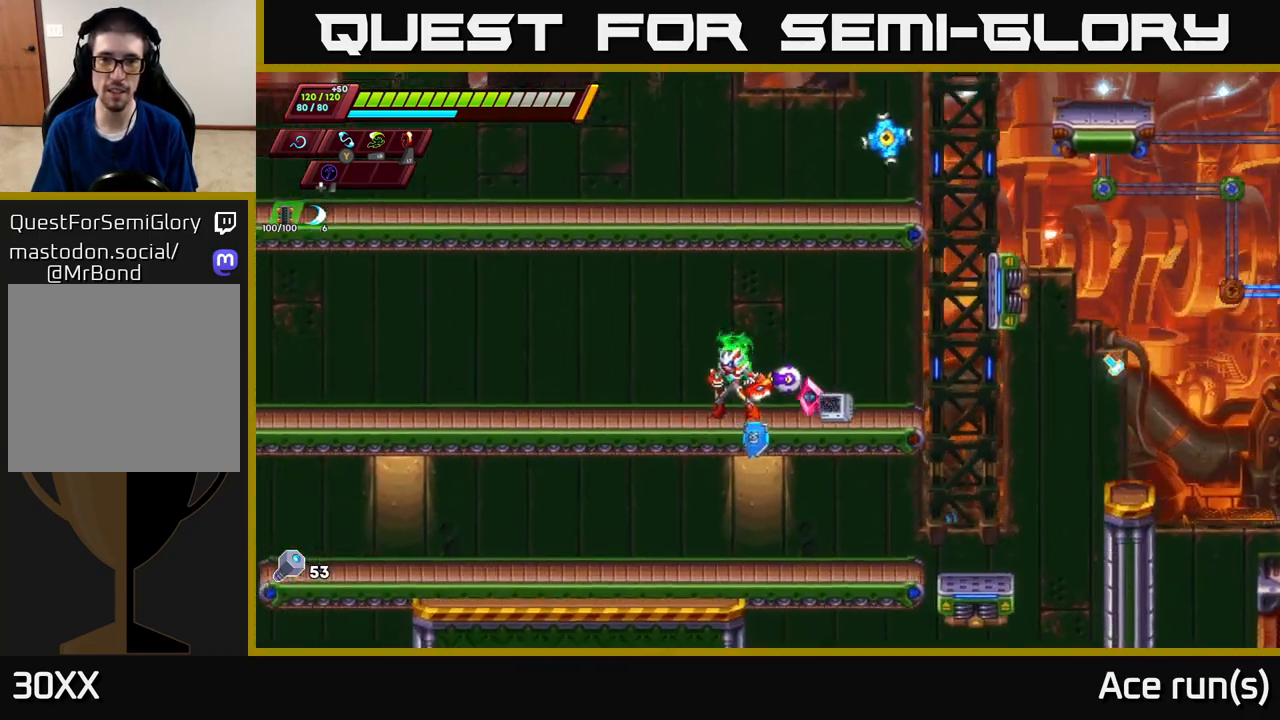
{"buttons": [], "left_stick": "up-right", "right_stick": "center", "events": [[67, "A", "down"], [150, "left_stick", "up-right"], [250, "X", "down"], [450, "A", "up"], [450, "X", "up"]]}